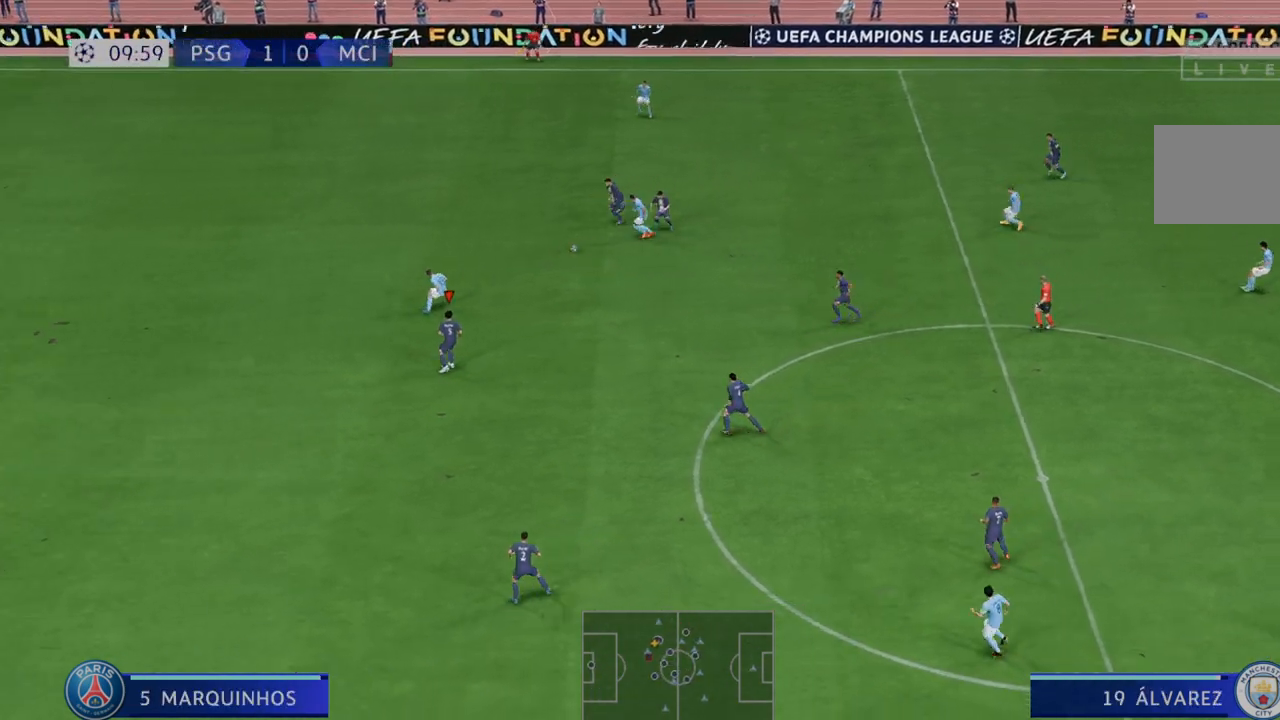
Gameplay with a controller (Xbox layout); each line is a JSON object with the inputs held at the frame after it (dt_ms = milliseconds from this image to that frame). "events" lists button and stick changes between this image and that frame as [ms after this image, input, new state], when the widget could be followed in between. Not read: L3 R3.
{"dt_ms": 500, "buttons": ["L1", "R2"], "left_stick": "down-left", "right_stick": "center", "events": [[317, "L1", "down"], [383, "left_stick", "down-left"]]}
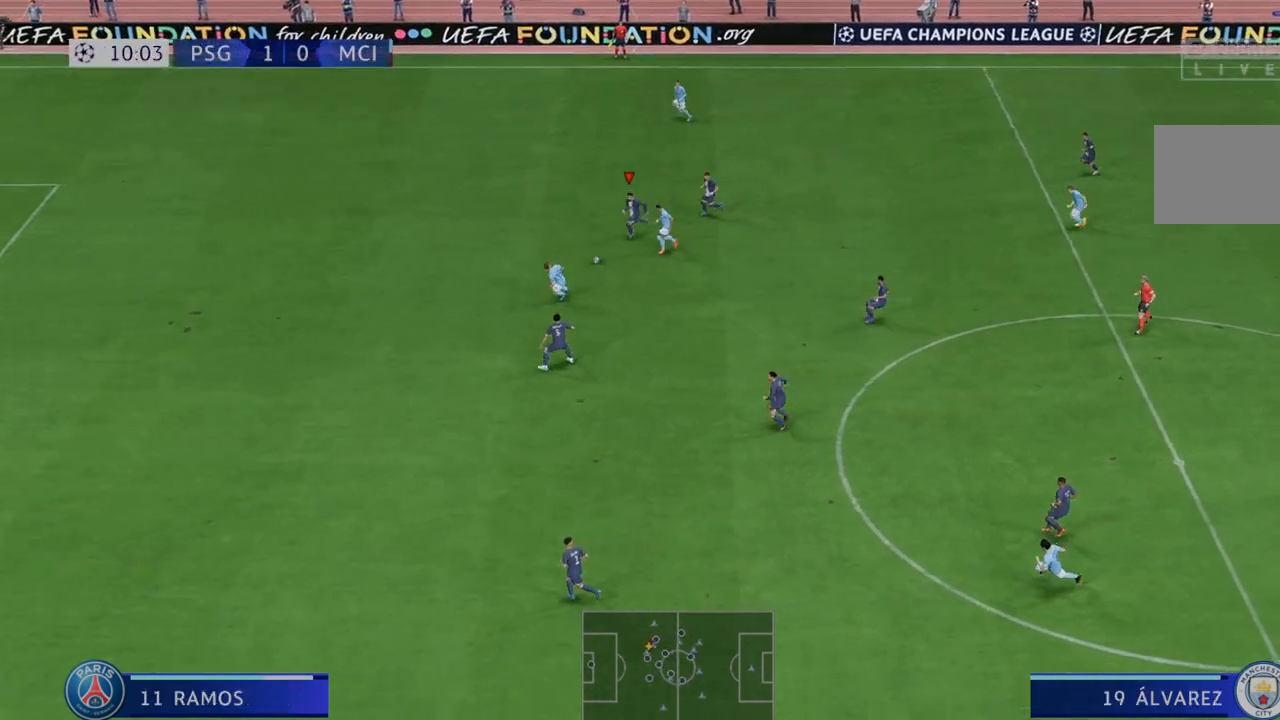
{"dt_ms": 500, "buttons": ["A", "R2"], "left_stick": "down-left", "right_stick": "center", "events": [[17, "L1", "up"], [450, "A", "down"]]}
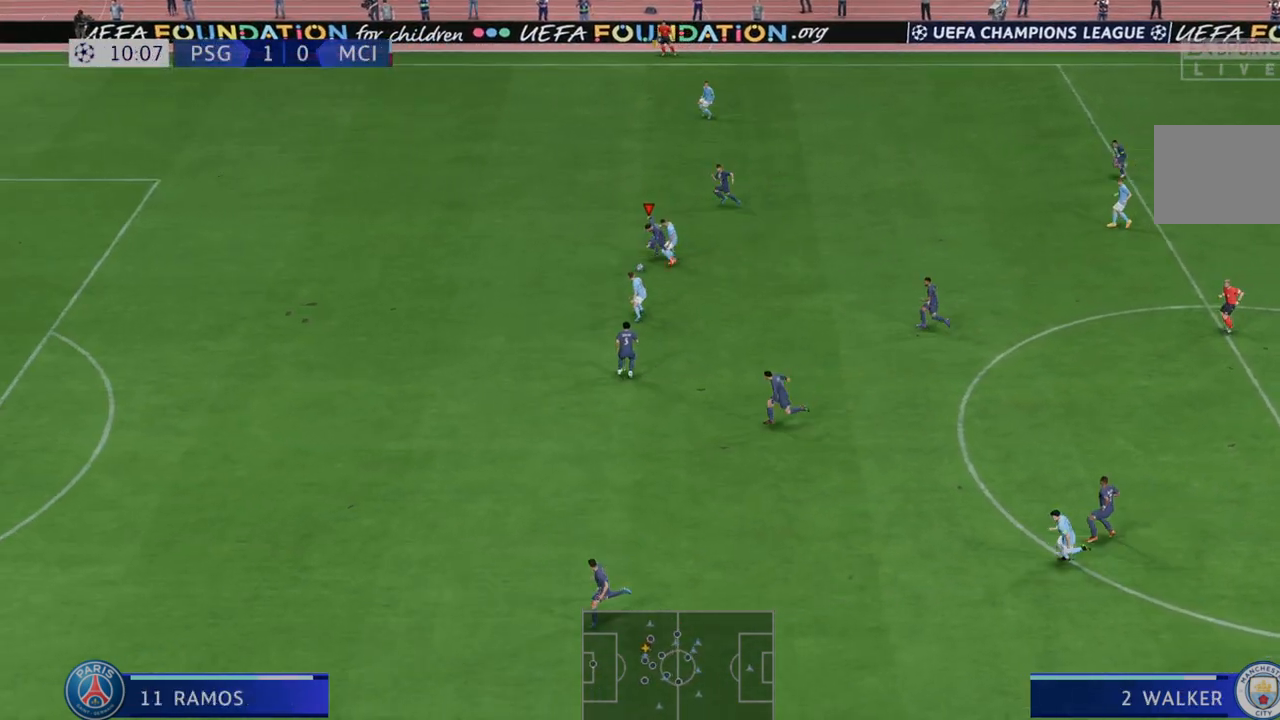
{"dt_ms": 500, "buttons": ["R2"], "left_stick": "down-left", "right_stick": "center", "events": [[150, "A", "up"]]}
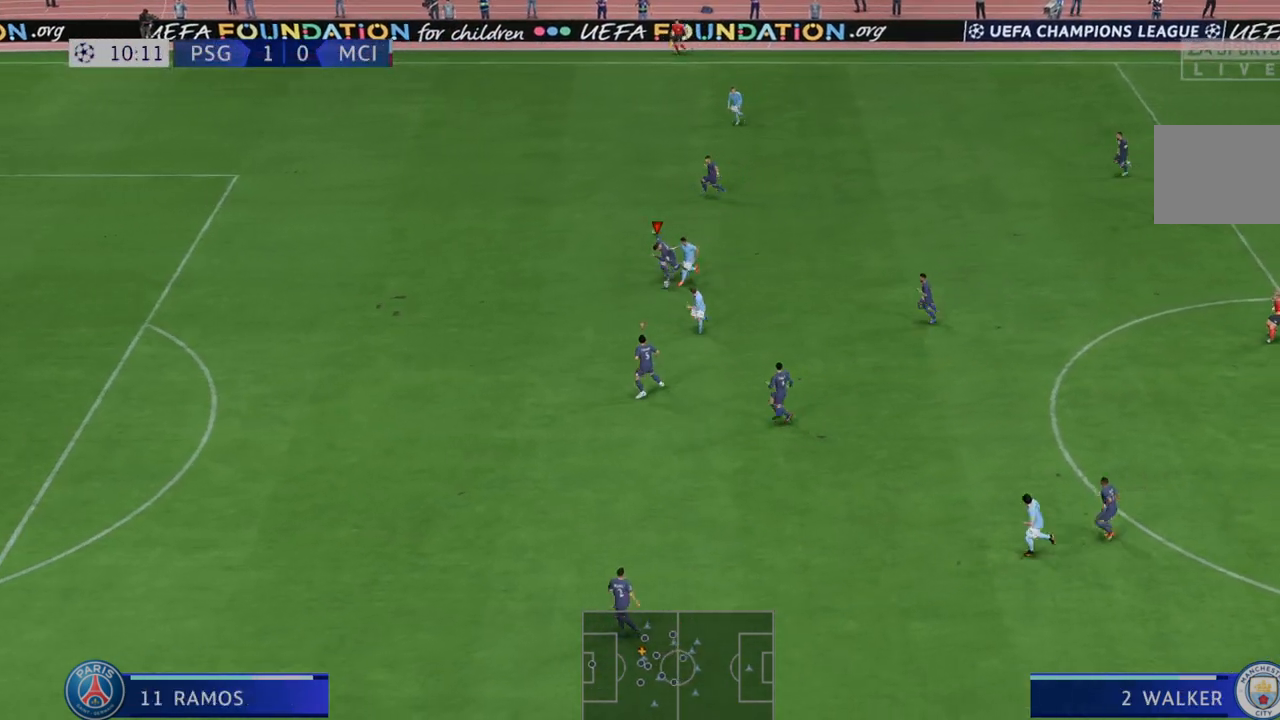
{"dt_ms": 500, "buttons": ["R2"], "left_stick": "down", "right_stick": "center"}
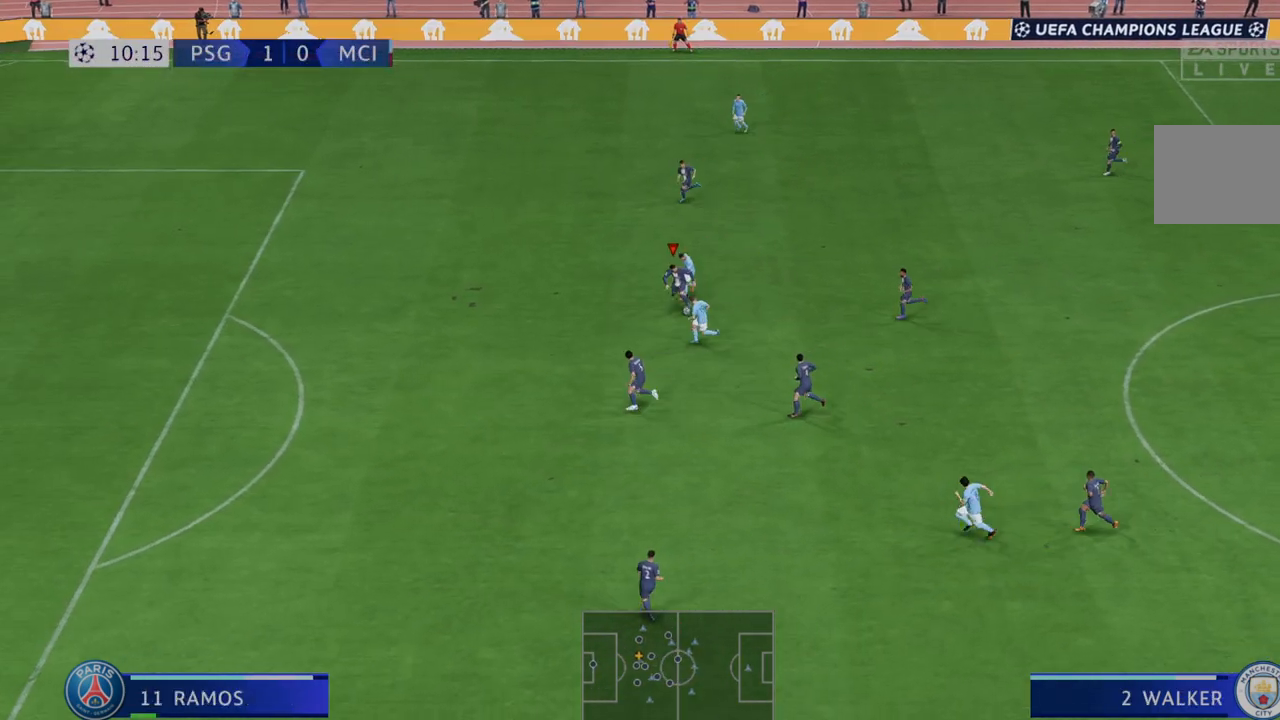
{"dt_ms": 500, "buttons": ["R2"], "left_stick": "down", "right_stick": "center", "events": []}
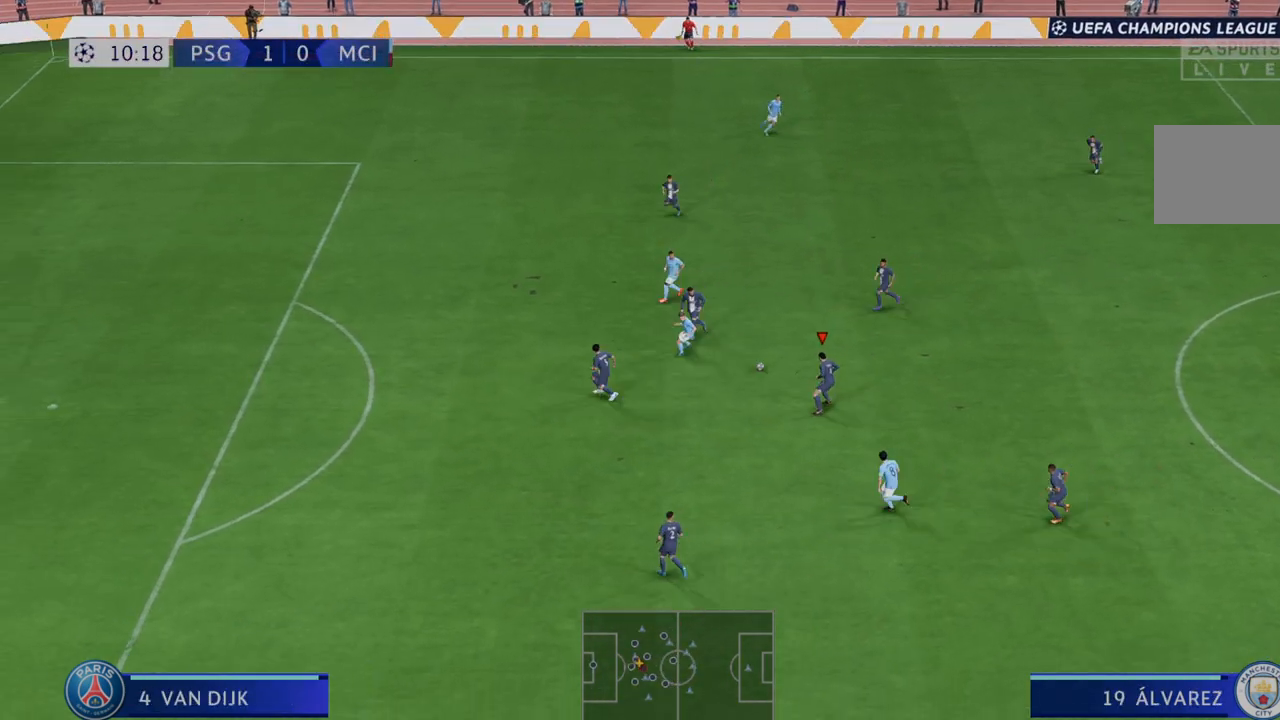
{"dt_ms": 500, "buttons": ["R2"], "left_stick": "center", "right_stick": "center", "events": [[367, "left_stick", "center"]]}
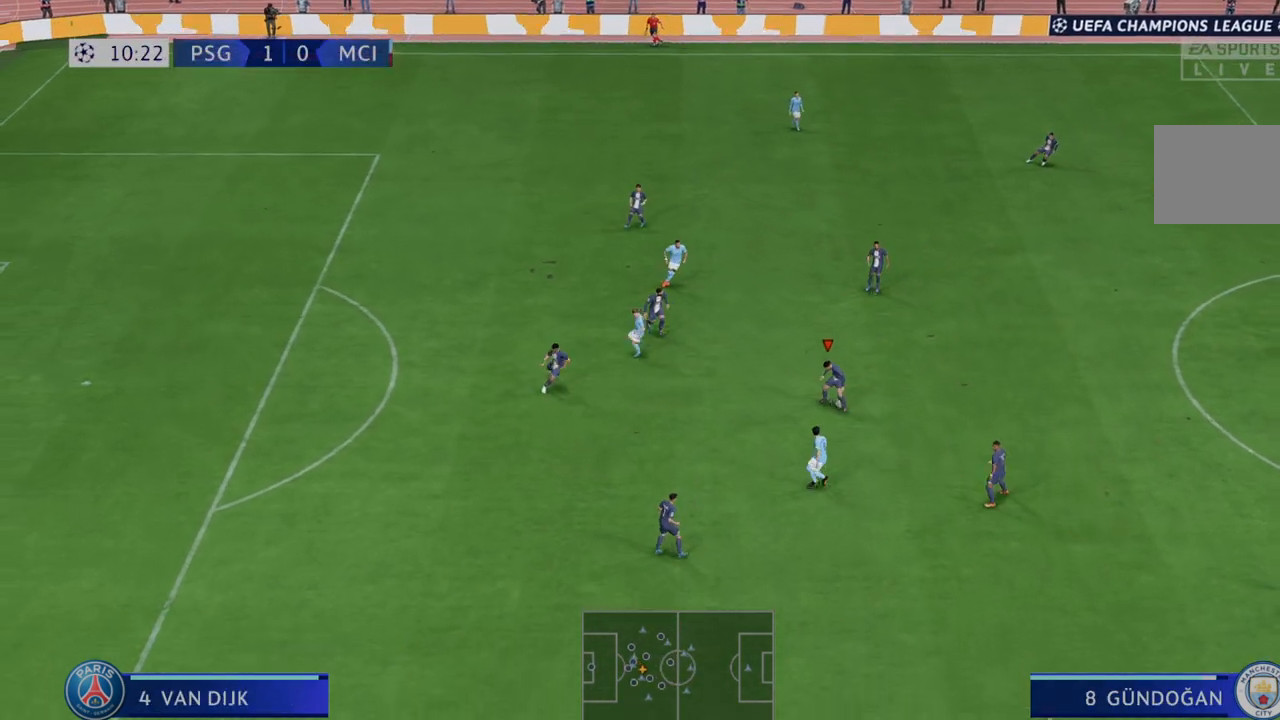
{"dt_ms": 500, "buttons": ["R2"], "left_stick": "center", "right_stick": "center", "events": [[17, "A", "down"], [167, "L1", "down"], [217, "A", "up"], [217, "L1", "up"]]}
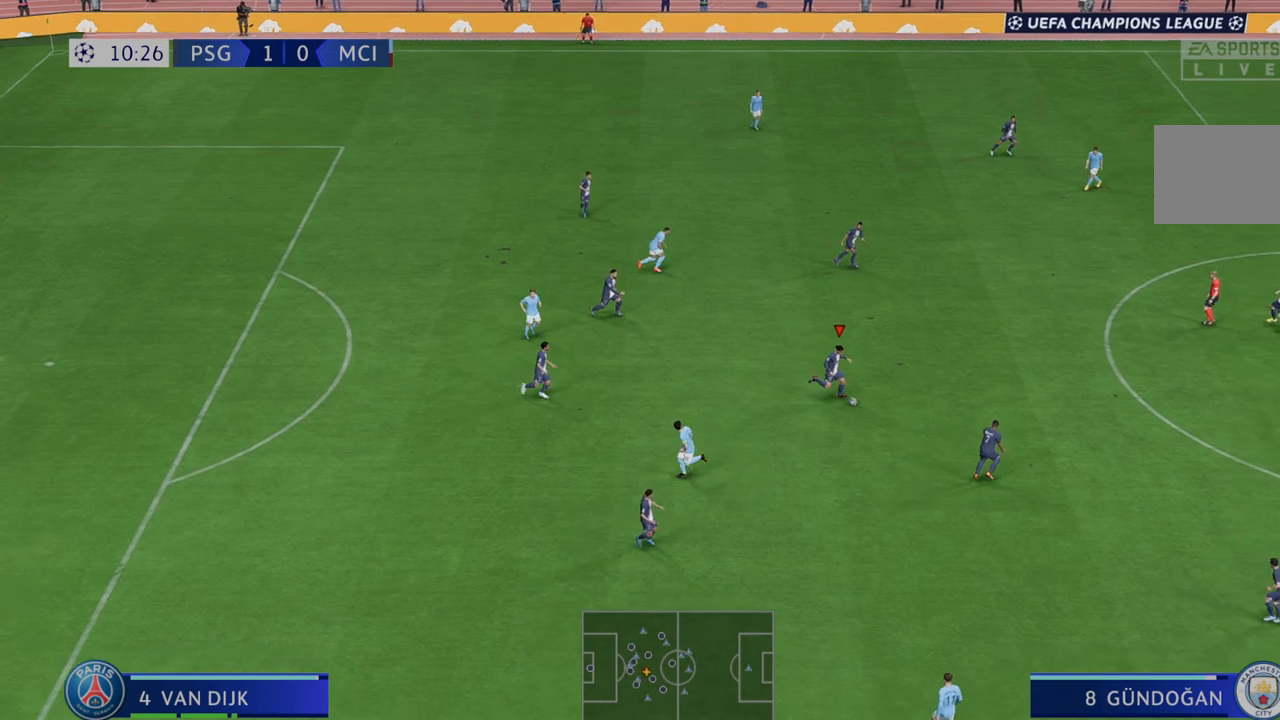
{"dt_ms": 500, "buttons": ["R2"], "left_stick": "center", "right_stick": "center", "events": []}
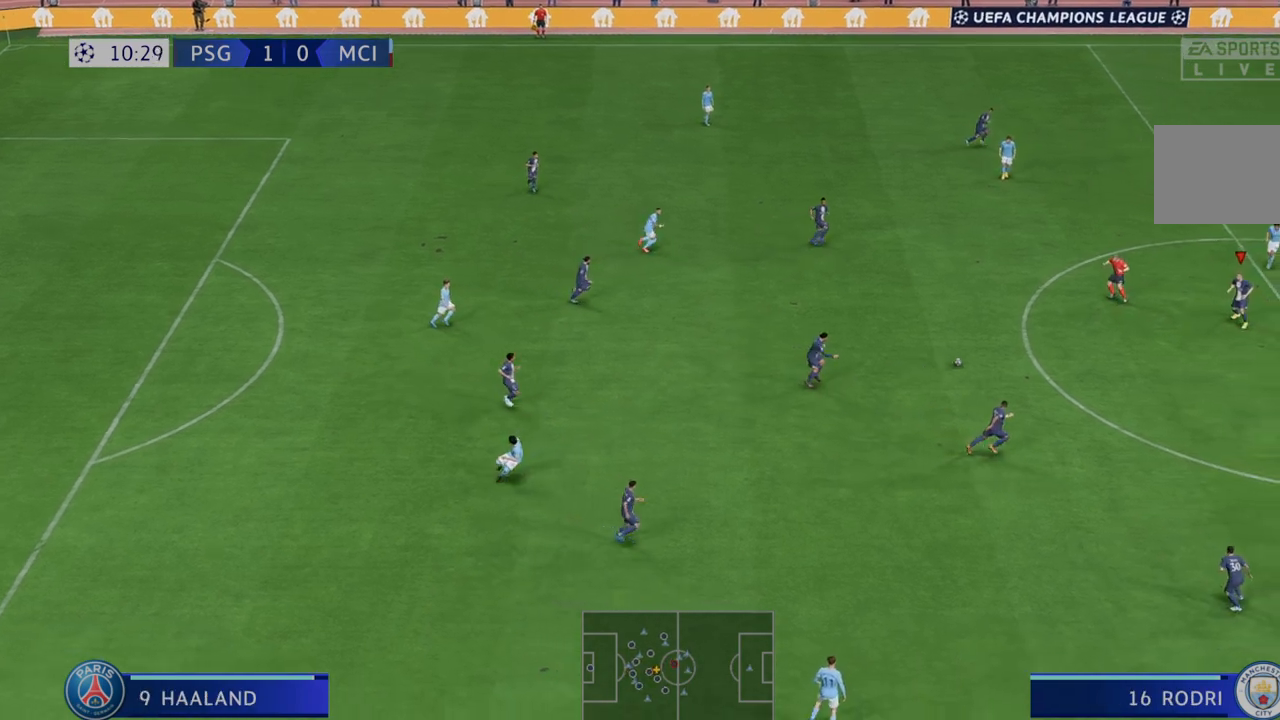
{"dt_ms": 500, "buttons": ["R2"], "left_stick": "down", "right_stick": "center", "events": [[150, "left_stick", "down"]]}
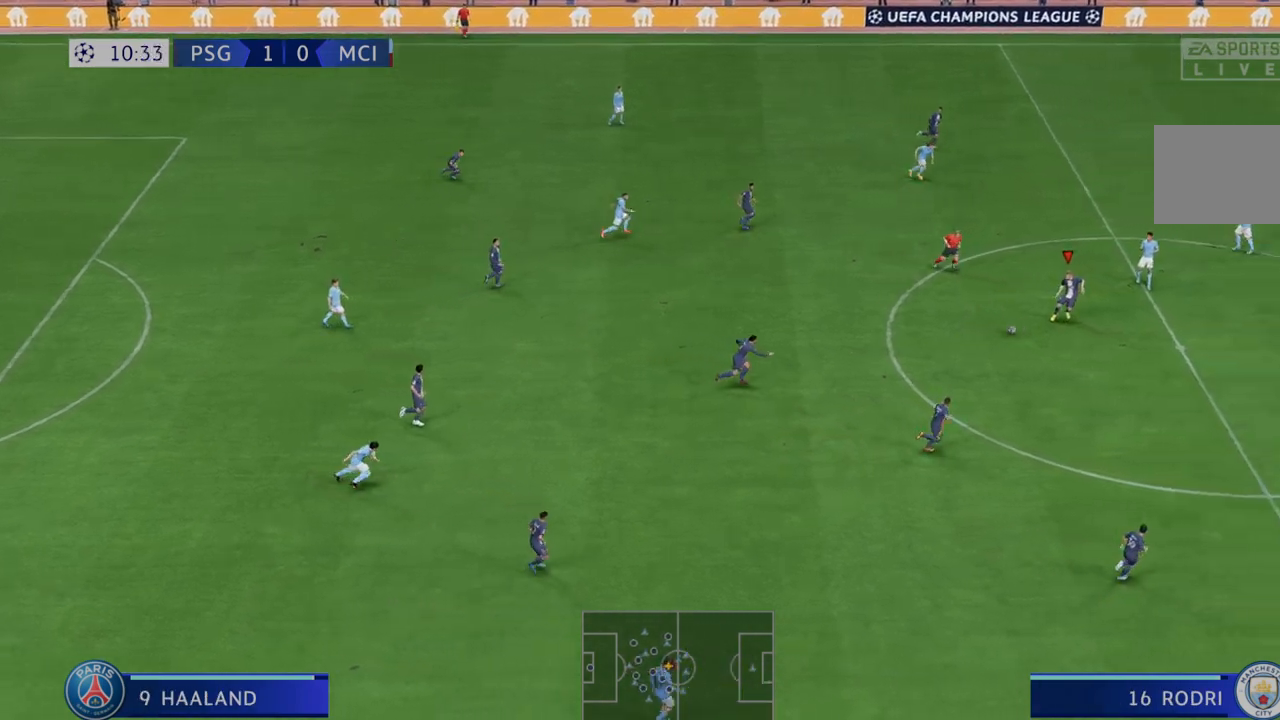
{"dt_ms": 500, "buttons": ["L1", "R2"], "left_stick": "down", "right_stick": "center", "events": [[383, "L1", "down"]]}
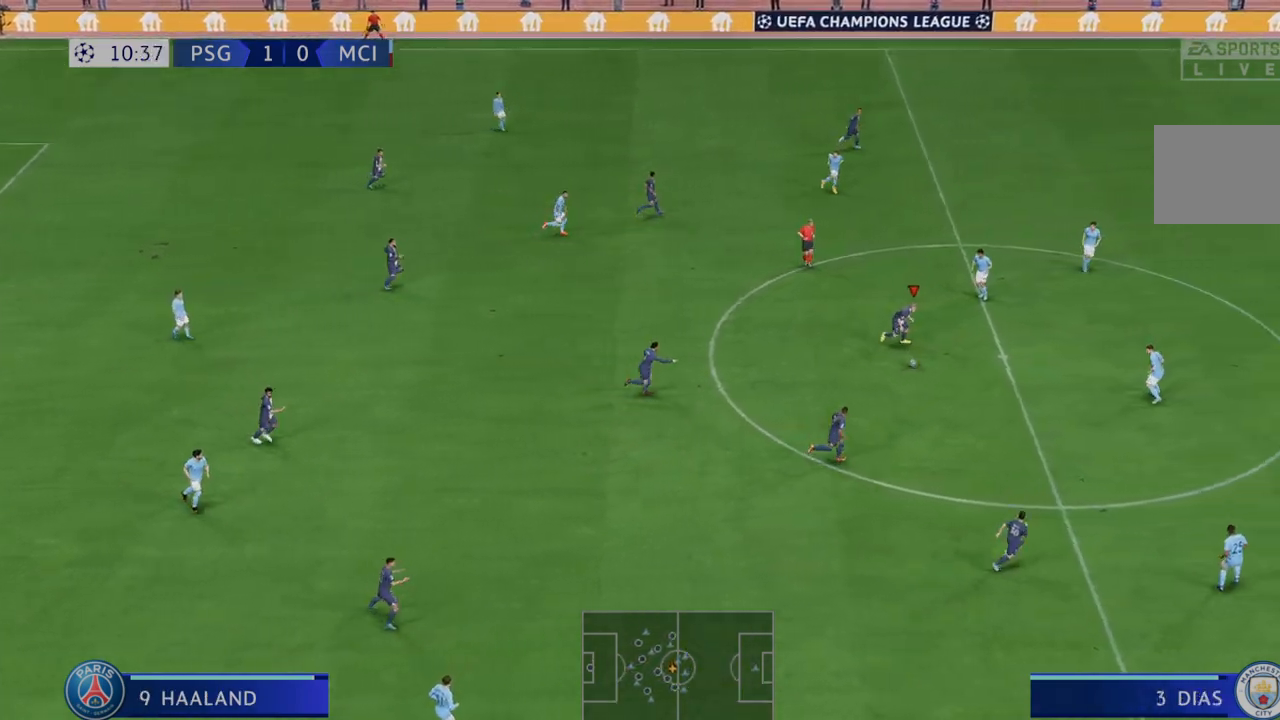
{"dt_ms": 500, "buttons": ["R2"], "left_stick": "down", "right_stick": "center", "events": [[50, "L1", "up"]]}
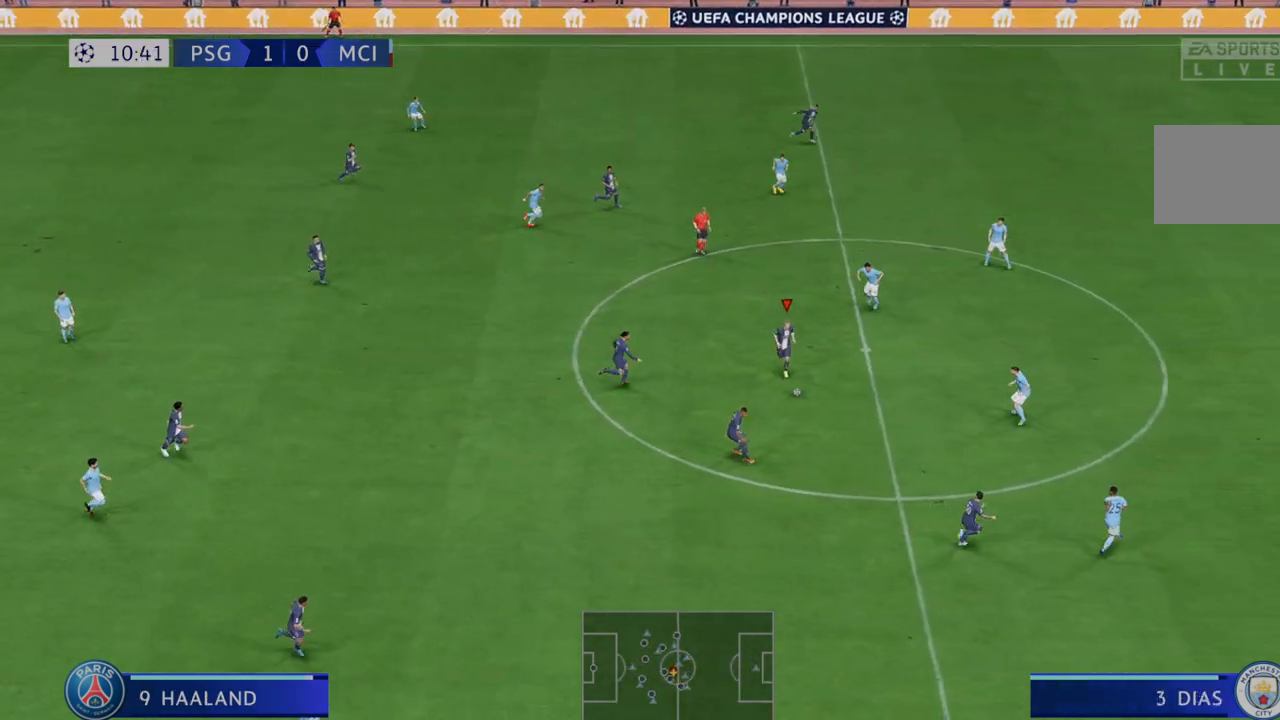
{"dt_ms": 500, "buttons": ["Y", "L1", "R2"], "left_stick": "down", "right_stick": "center", "events": [[250, "L1", "down"], [250, "Y", "down"]]}
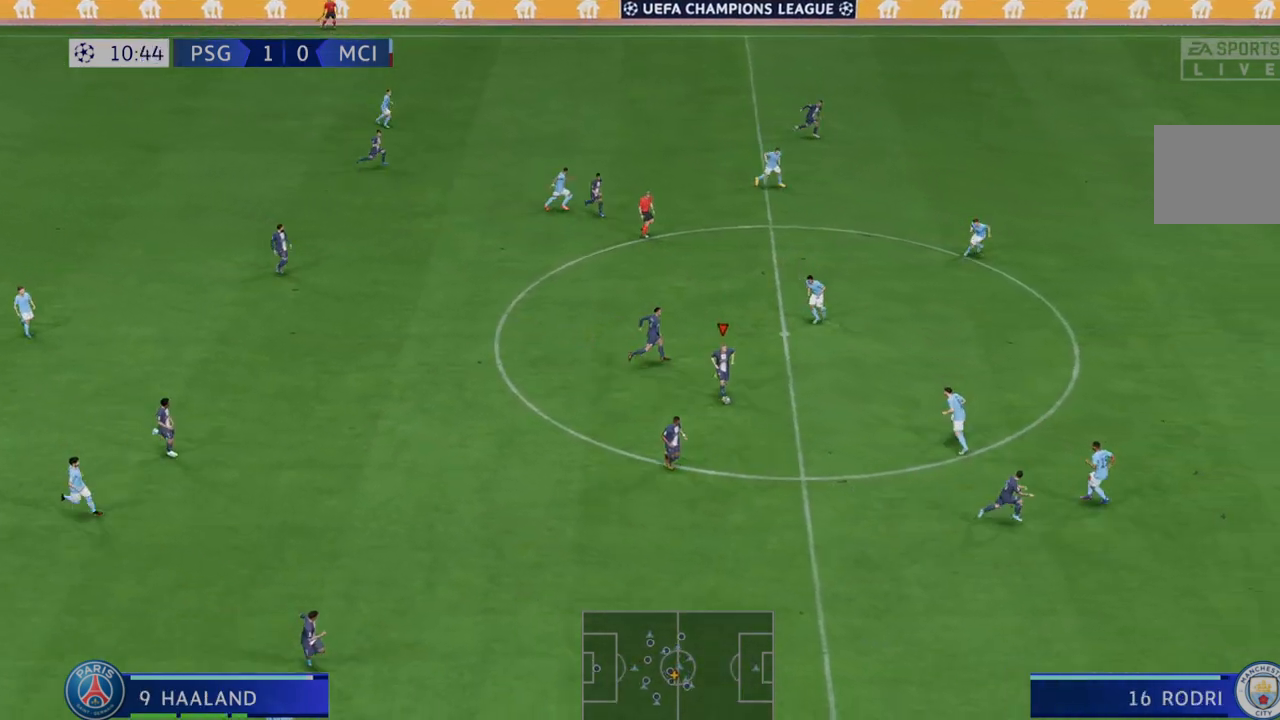
{"dt_ms": 500, "buttons": ["R2"], "left_stick": "down", "right_stick": "center", "events": [[83, "L1", "up"], [117, "Y", "up"]]}
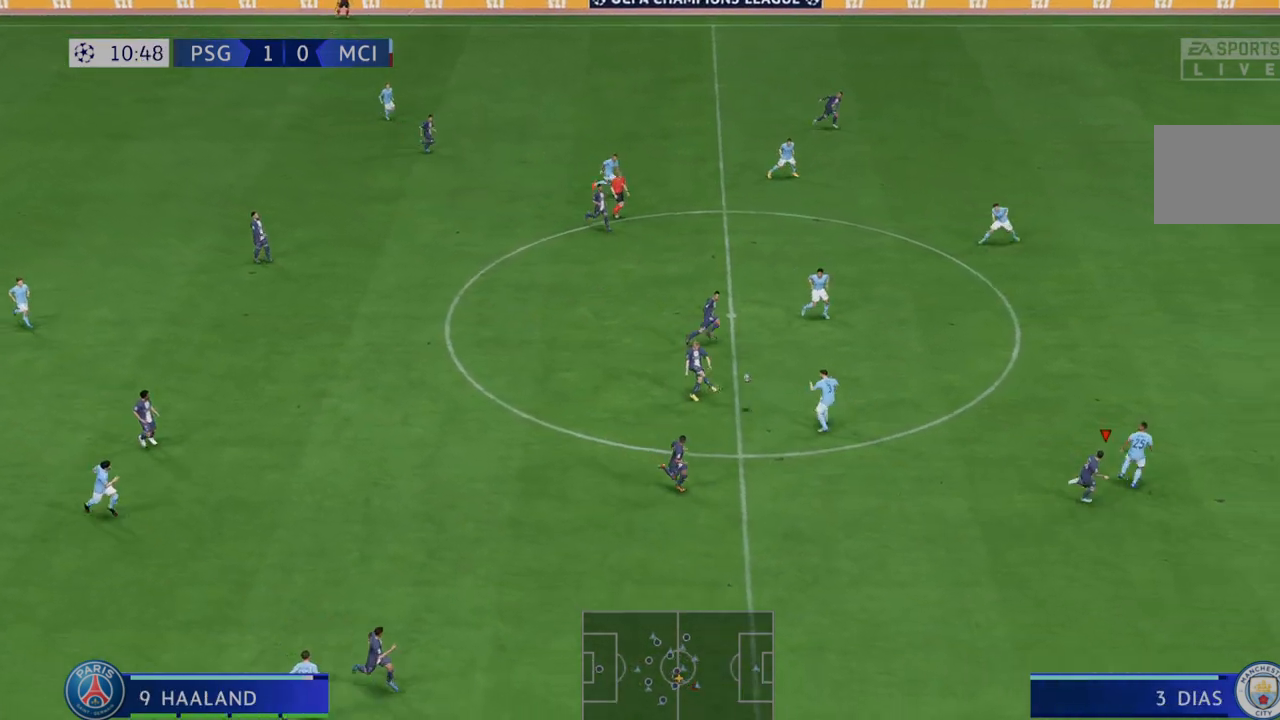
{"dt_ms": 1000, "buttons": ["R2"], "left_stick": "down", "right_stick": "center"}
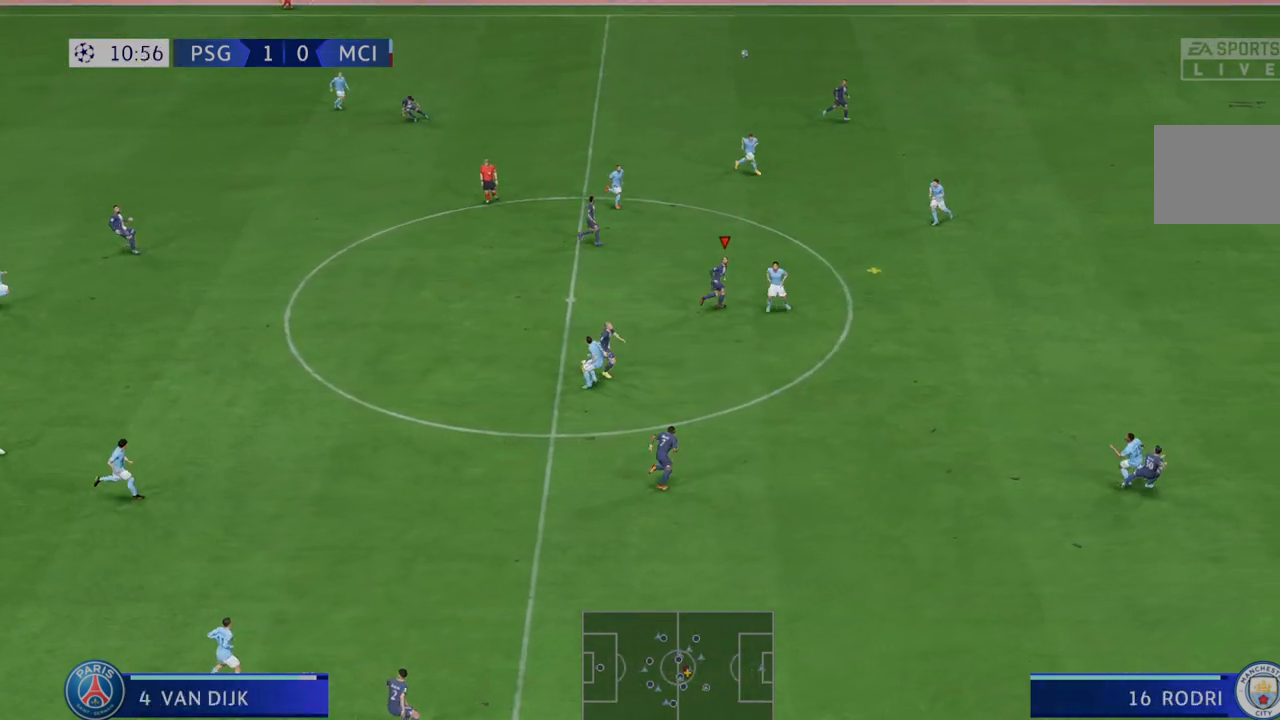
{"dt_ms": 500, "buttons": ["R2"], "left_stick": "center", "right_stick": "center", "events": [[17, "left_stick", "center"]]}
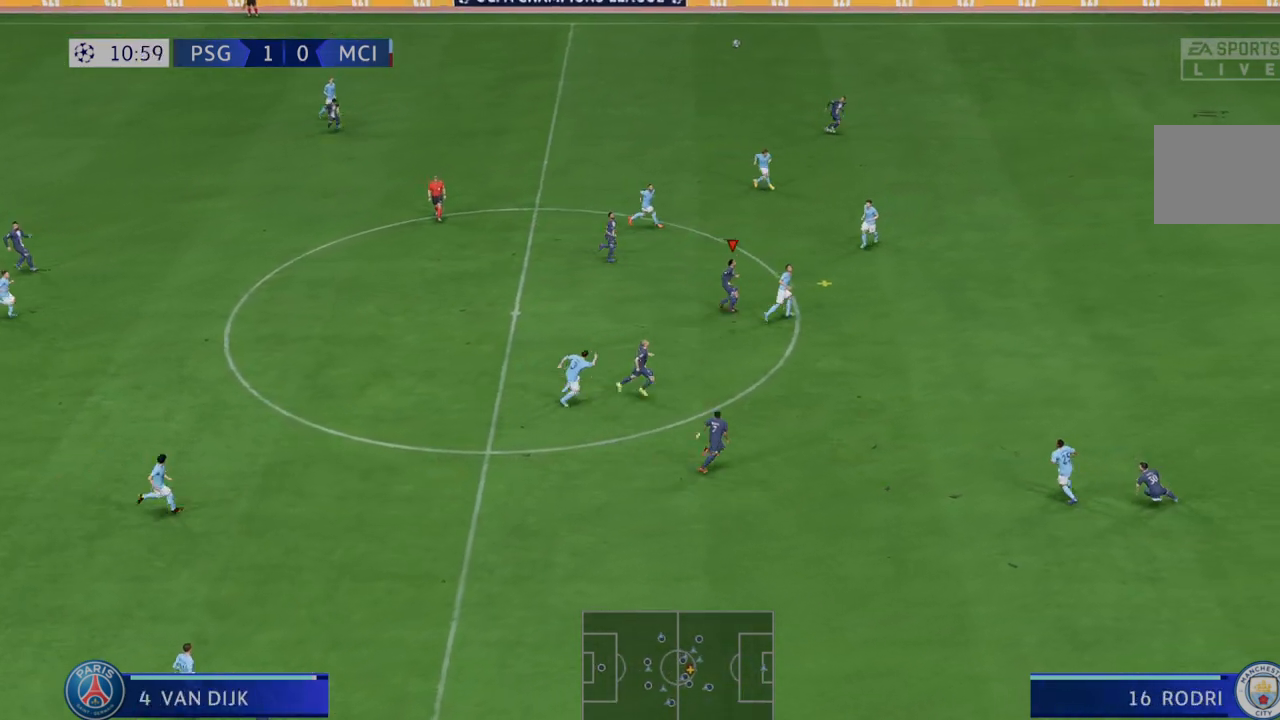
{"dt_ms": 500, "buttons": ["R2"], "left_stick": "down", "right_stick": "center", "events": [[50, "A", "down"], [83, "left_stick", "down"], [267, "A", "up"]]}
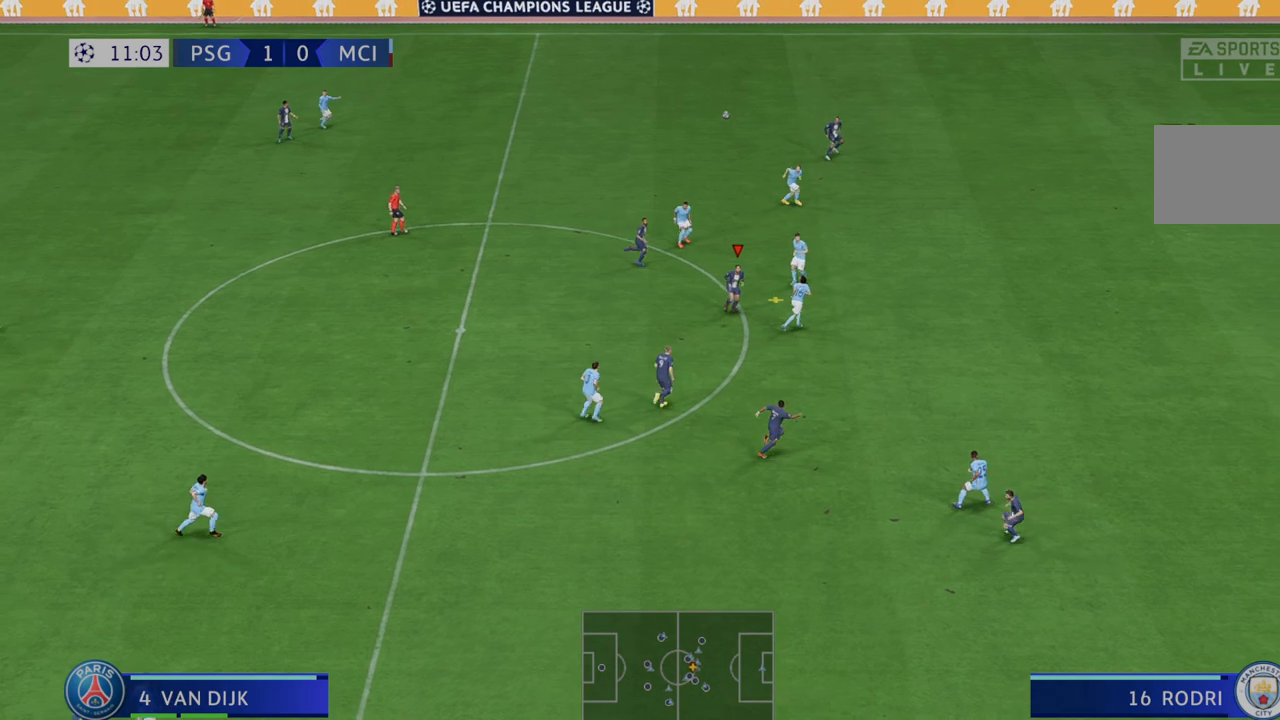
{"dt_ms": 500, "buttons": ["R2"], "left_stick": "down", "right_stick": "center", "events": []}
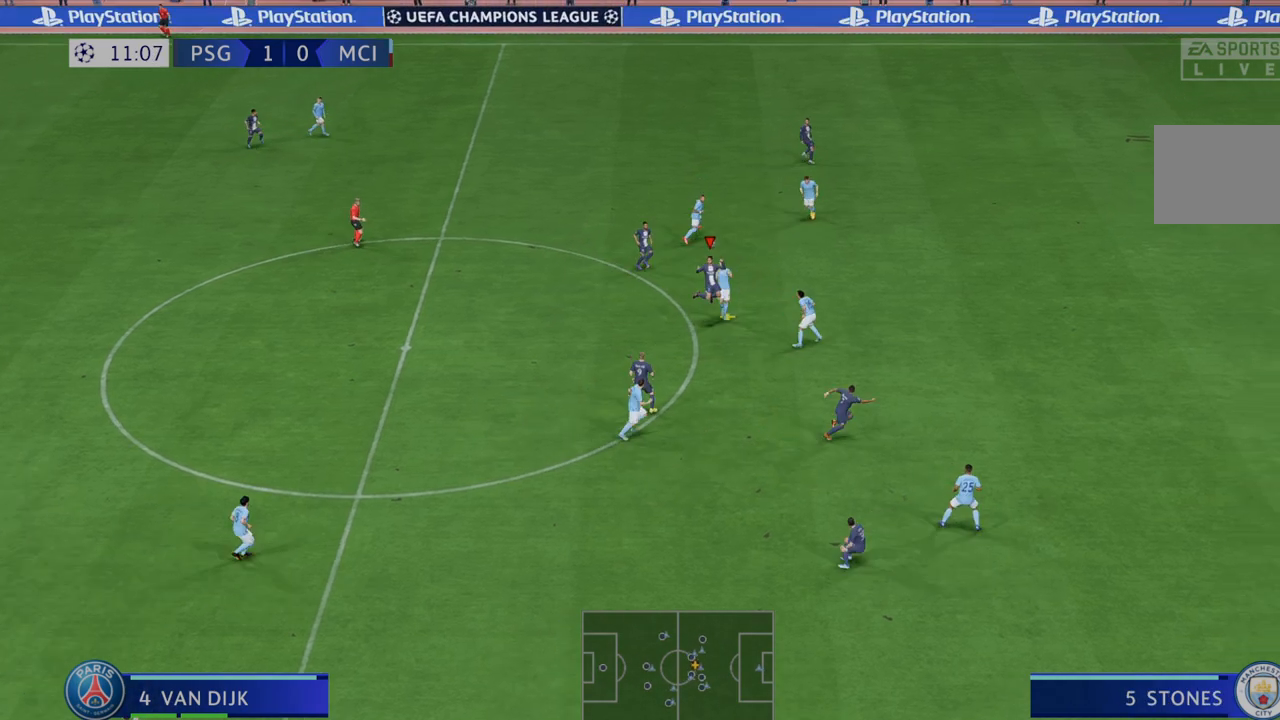
{"dt_ms": 500, "buttons": ["R2"], "left_stick": "center", "right_stick": "center", "events": [[317, "left_stick", "center"]]}
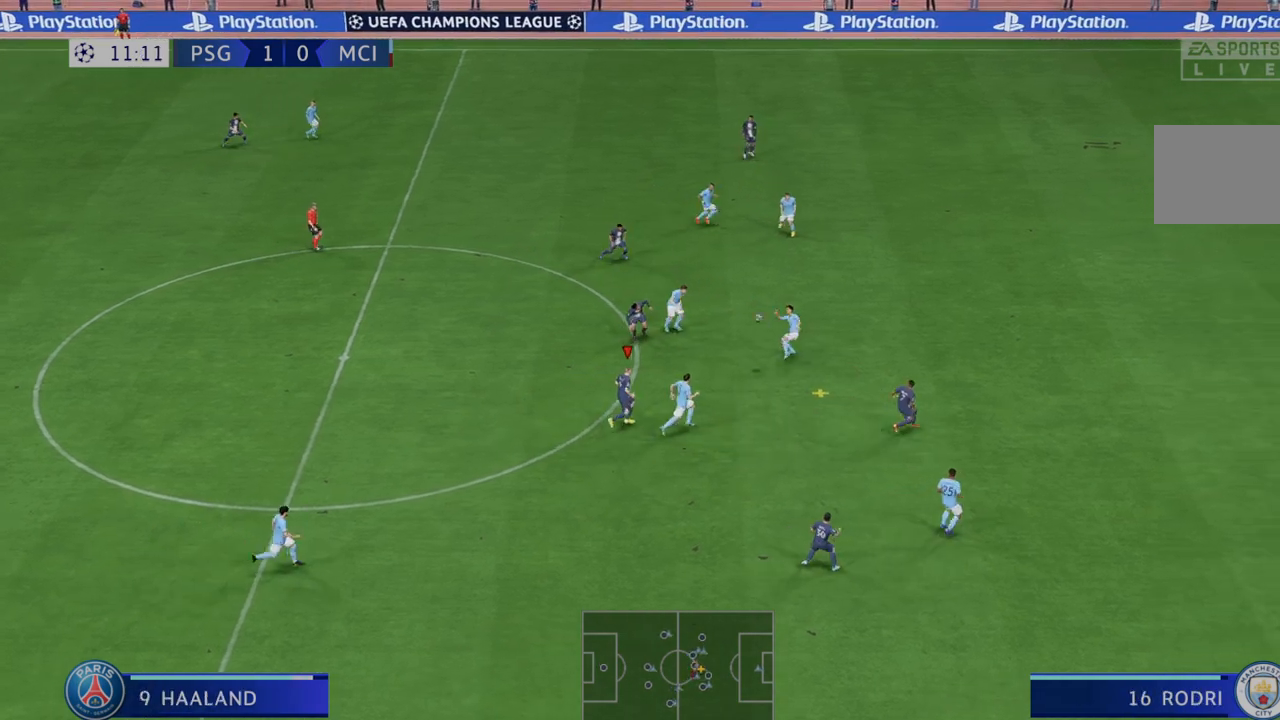
{"dt_ms": 500, "buttons": ["R2"], "left_stick": "center", "right_stick": "center", "events": []}
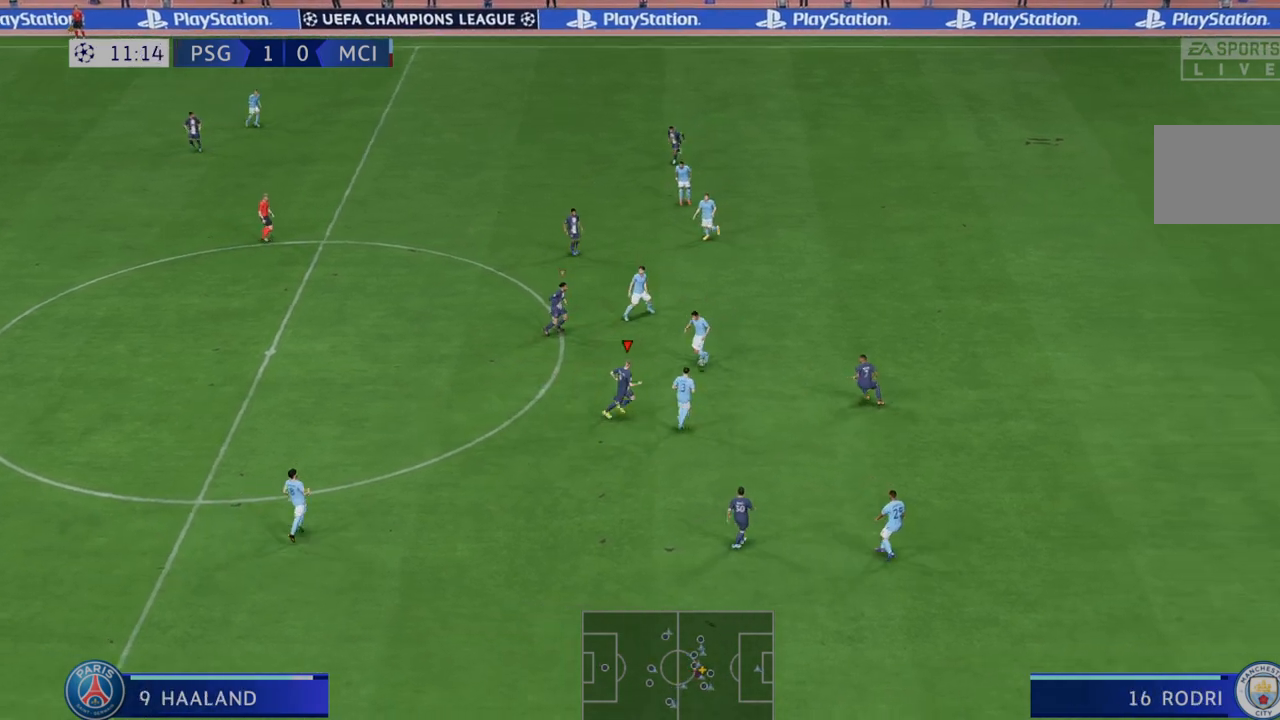
{"dt_ms": 500, "buttons": ["R2"], "left_stick": "up-left", "right_stick": "center", "events": [[100, "L1", "down"], [100, "left_stick", "up"], [183, "L1", "up"], [367, "left_stick", "up-left"]]}
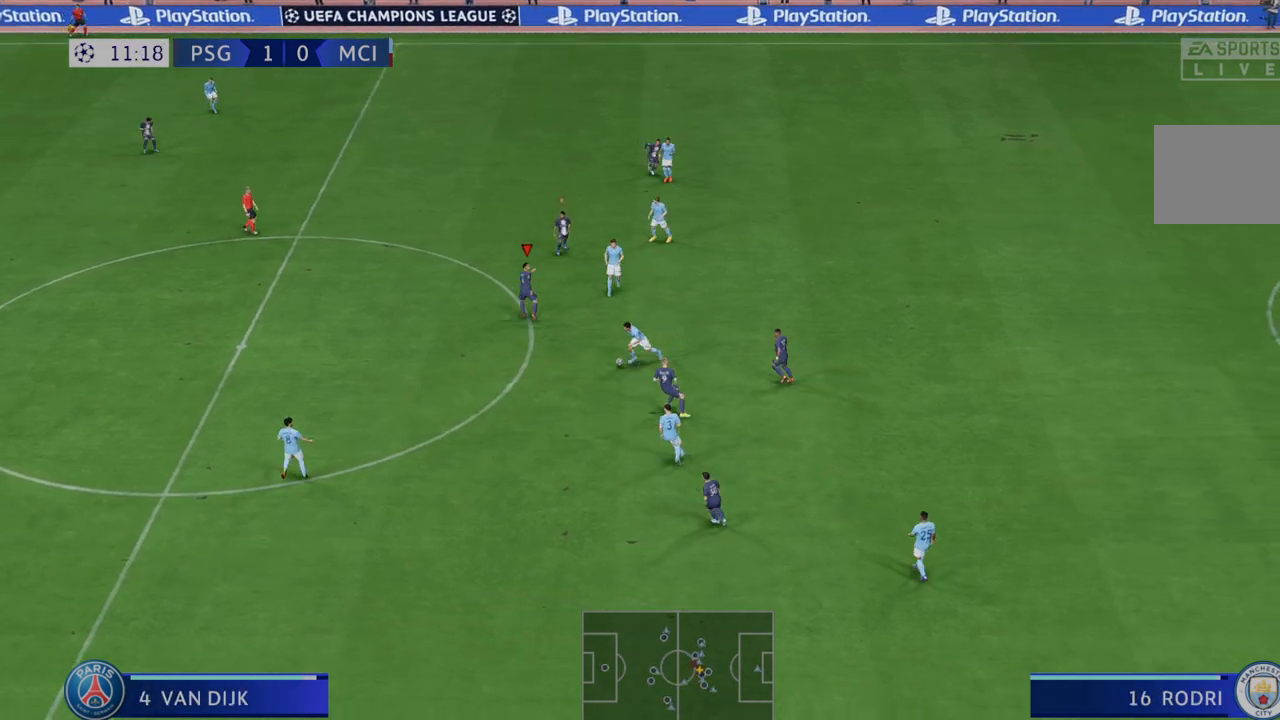
{"dt_ms": 500, "buttons": ["R2"], "left_stick": "down-left", "right_stick": "center", "events": [[117, "left_stick", "center"], [283, "left_stick", "left"], [350, "left_stick", "down-left"]]}
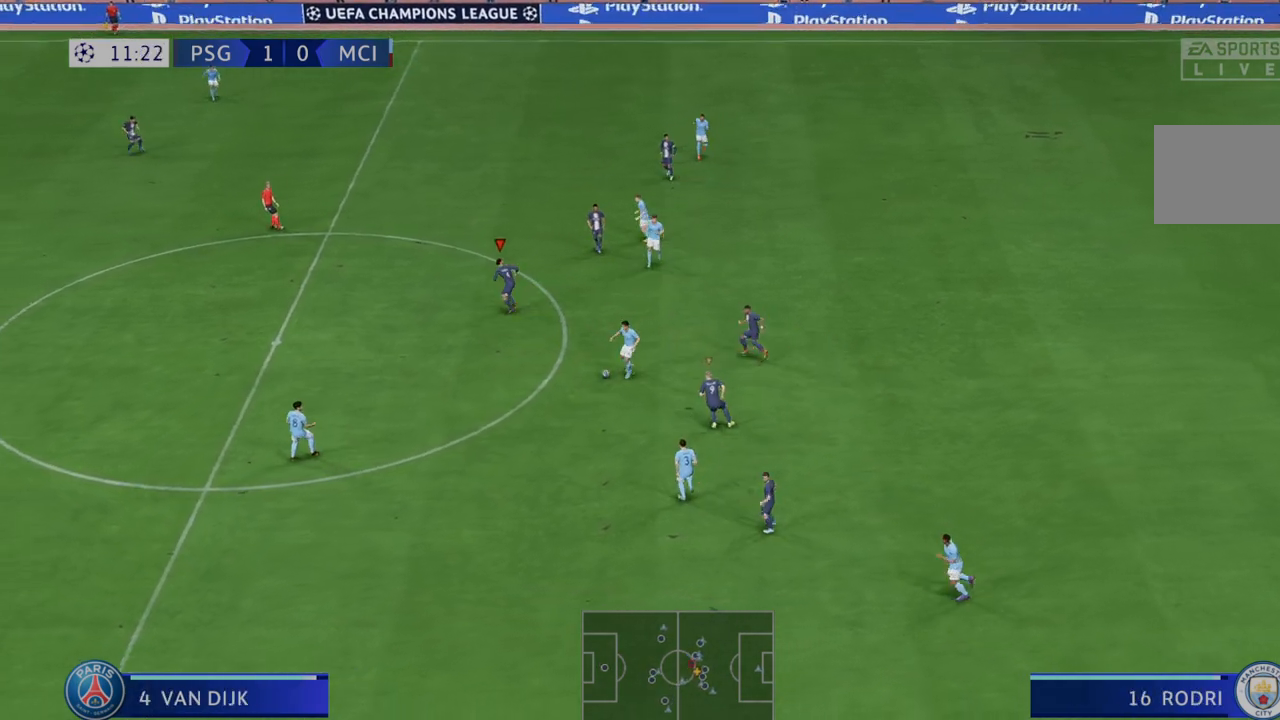
{"dt_ms": 500, "buttons": ["R2"], "left_stick": "down", "right_stick": "center"}
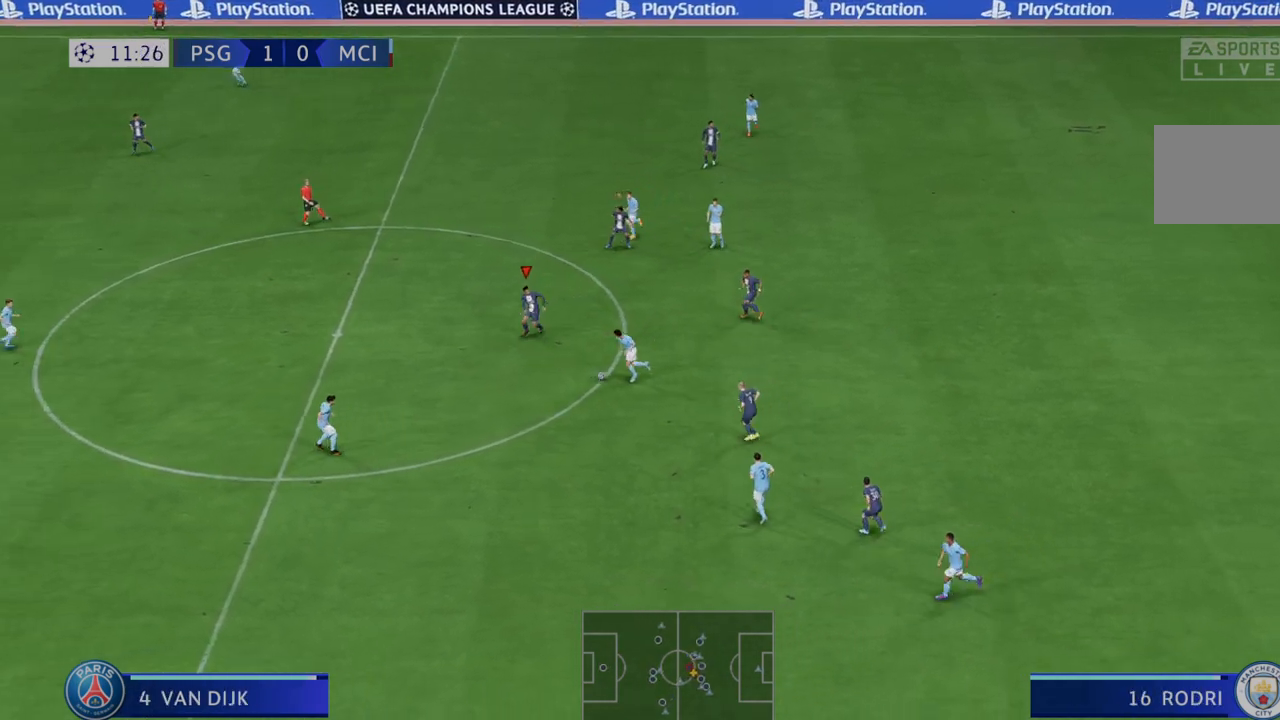
{"dt_ms": 1000, "buttons": ["R2"], "left_stick": "left", "right_stick": "center"}
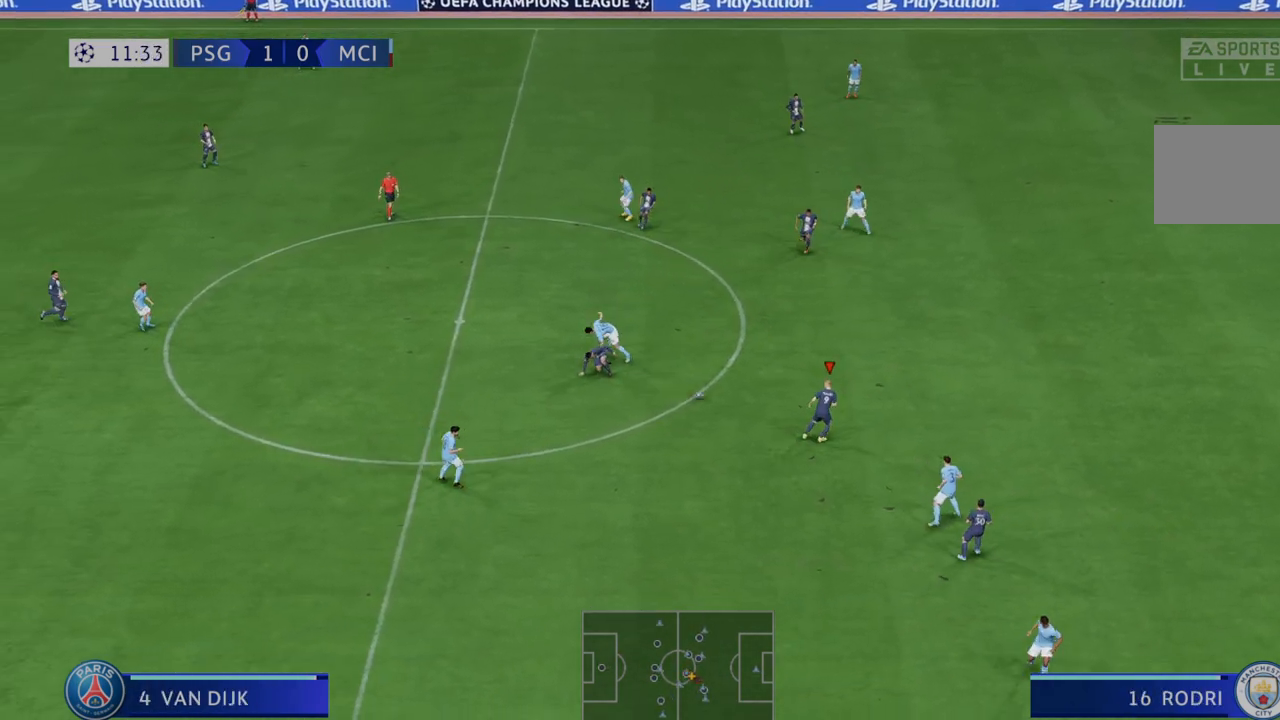
{"dt_ms": 500, "buttons": ["R2"], "left_stick": "up", "right_stick": "center", "events": [[117, "left_stick", "center"], [317, "left_stick", "right"], [350, "A", "down"], [400, "left_stick", "up"], [450, "A", "up"]]}
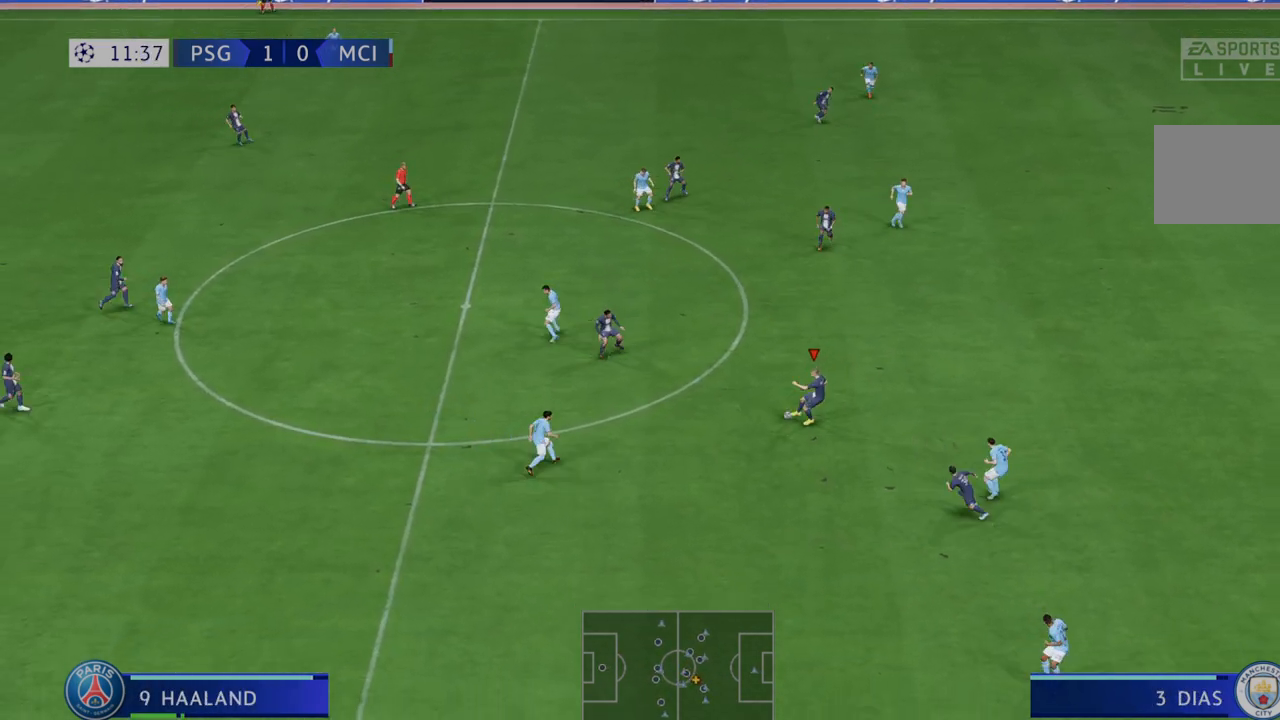
{"dt_ms": 500, "buttons": ["R2"], "left_stick": "up", "right_stick": "center", "events": []}
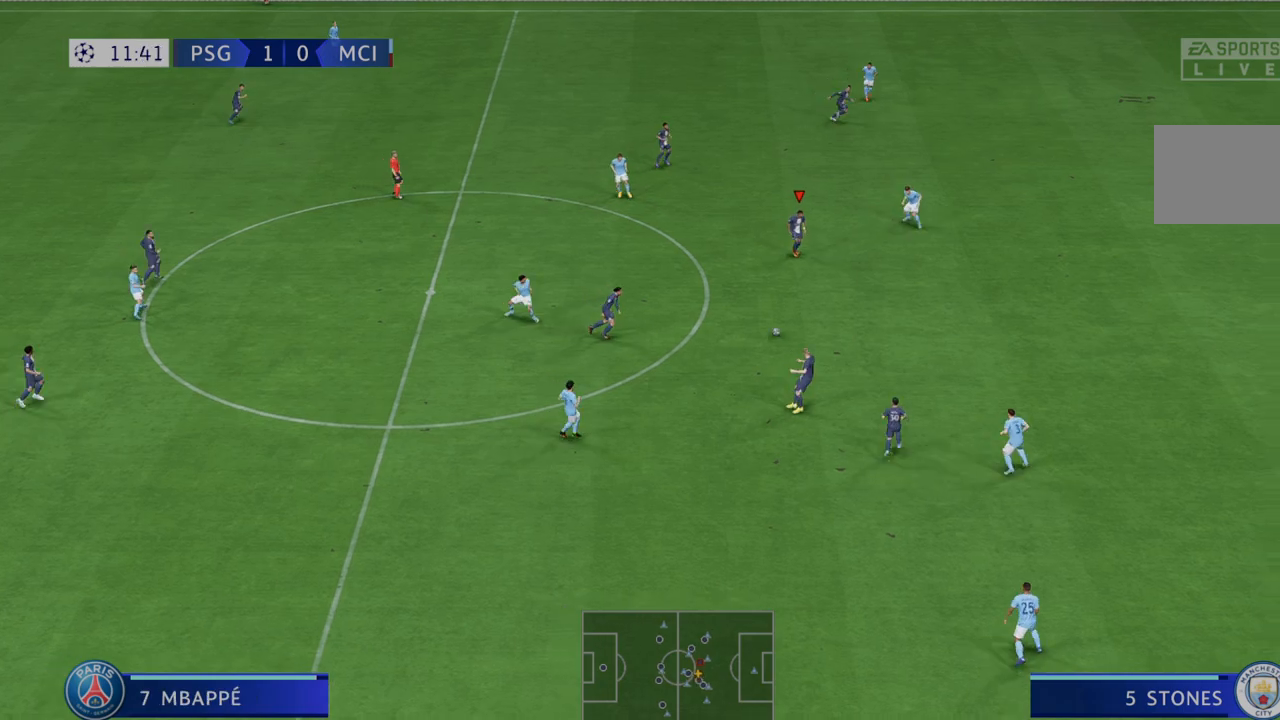
{"dt_ms": 500, "buttons": ["R2"], "left_stick": "down", "right_stick": "center", "events": [[117, "left_stick", "center"], [283, "left_stick", "down"]]}
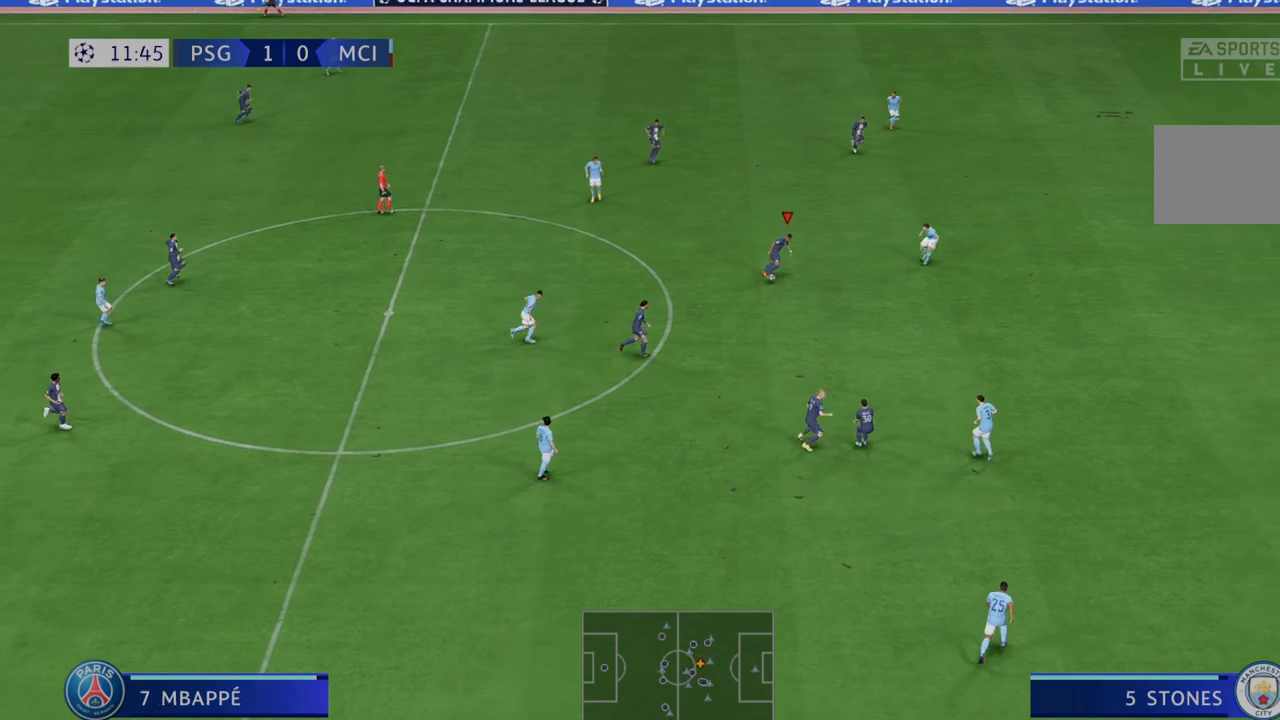
{"dt_ms": 500, "buttons": ["R2"], "left_stick": "center", "right_stick": "center", "events": [[417, "left_stick", "center"]]}
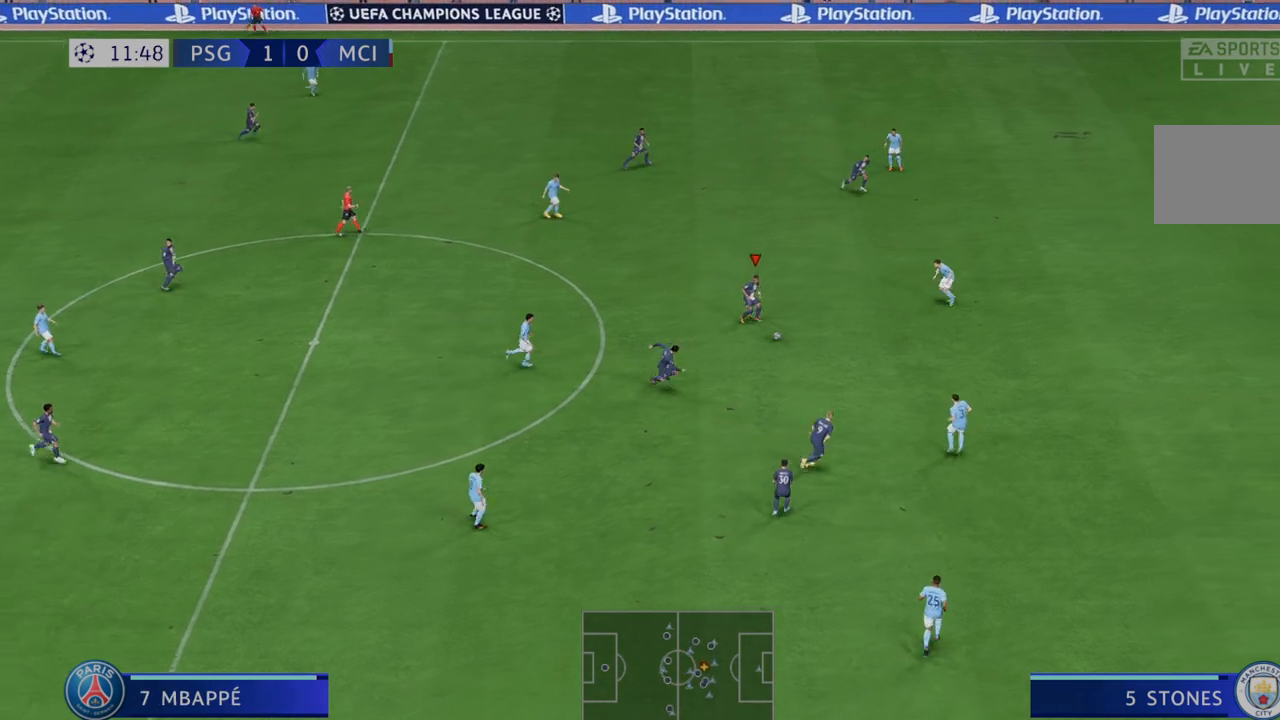
{"dt_ms": 500, "buttons": ["R2"], "left_stick": "up", "right_stick": "center", "events": [[33, "left_stick", "up"], [133, "A", "down"], [133, "L1", "down"], [283, "A", "up"], [333, "L1", "up"]]}
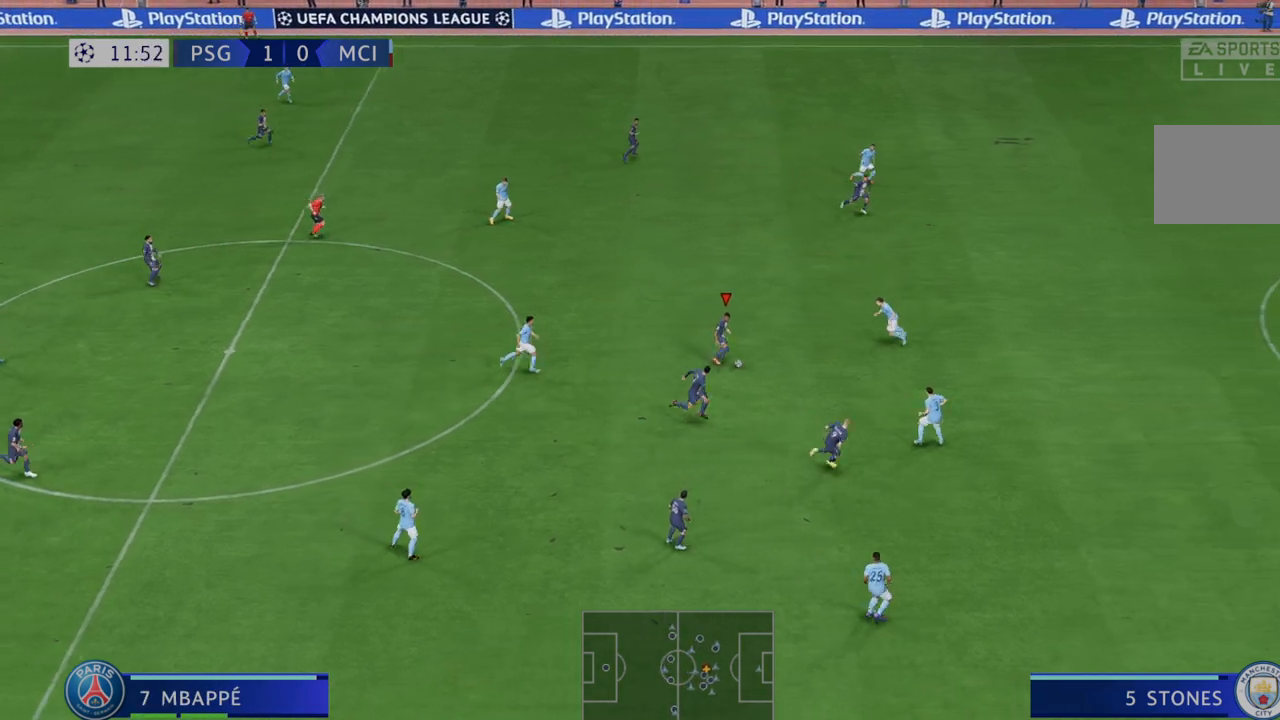
{"dt_ms": 500, "buttons": ["R2"], "left_stick": "center", "right_stick": "center", "events": [[300, "left_stick", "center"]]}
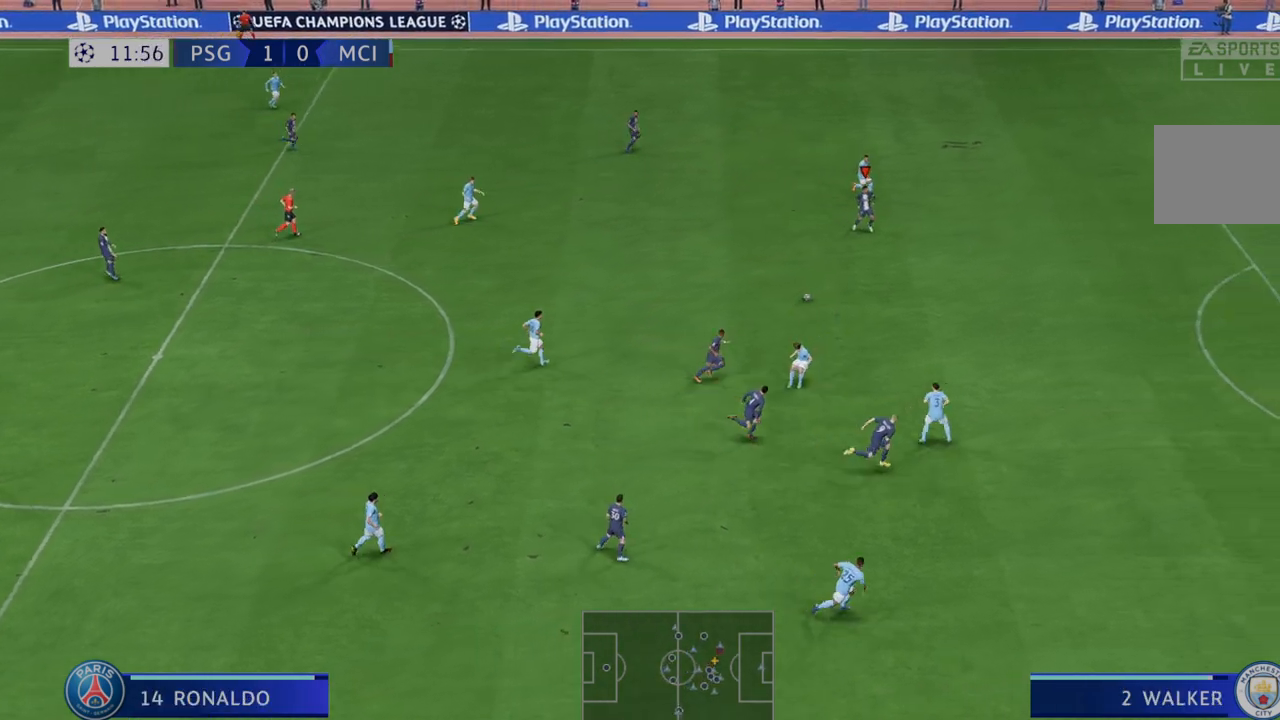
{"dt_ms": 500, "buttons": ["R2"], "left_stick": "down", "right_stick": "center", "events": [[317, "left_stick", "down"]]}